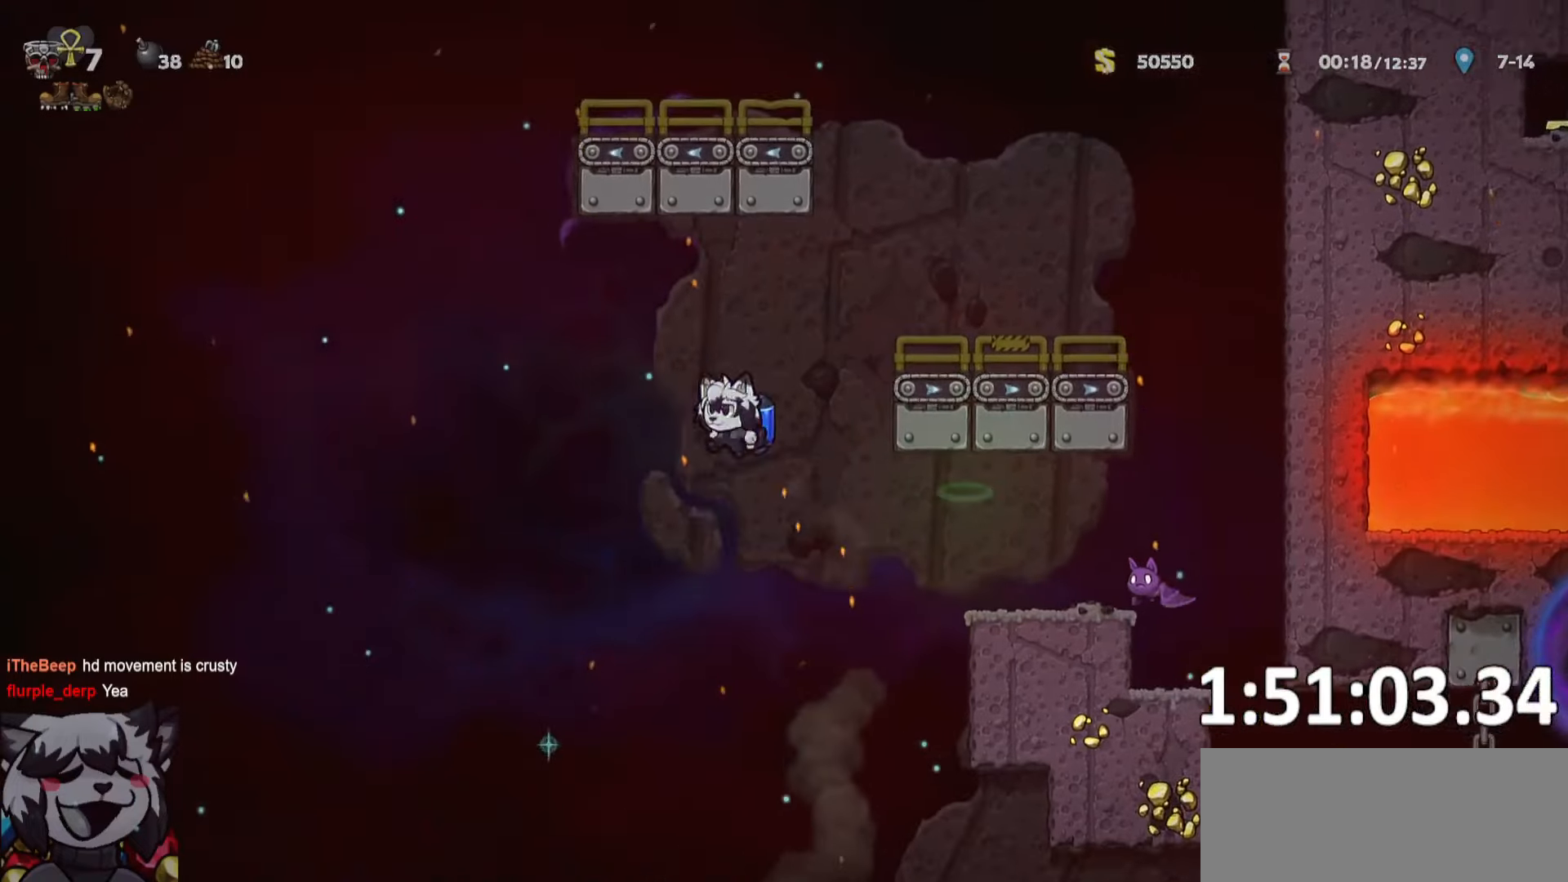
Gameplay with keyboard; each line is a JSON object with the keys held at the frame after it. "events" lists presses ("down") and releases ("up") of "a", "bomb", "d", "escape", "jump", "o", "ptt", "rope", "run", "s", "w" and "whip" between this image and that frame as [ms after this image, input, new state], when the widget could be followed in between. No other keys are recorded. Mouse input is not recorded. Key names are as the overlay labels them; some are game actions (e.g. jump) rather than physical keys.
{"keys": ["d", "jump", "run"], "events": [[16, "d", "down"], [16, "run", "up"], [66, "a", "up"], [100, "run", "down"], [250, "jump", "up"], [350, "jump", "down"], [433, "jump", "up"], [483, "jump", "down"]]}
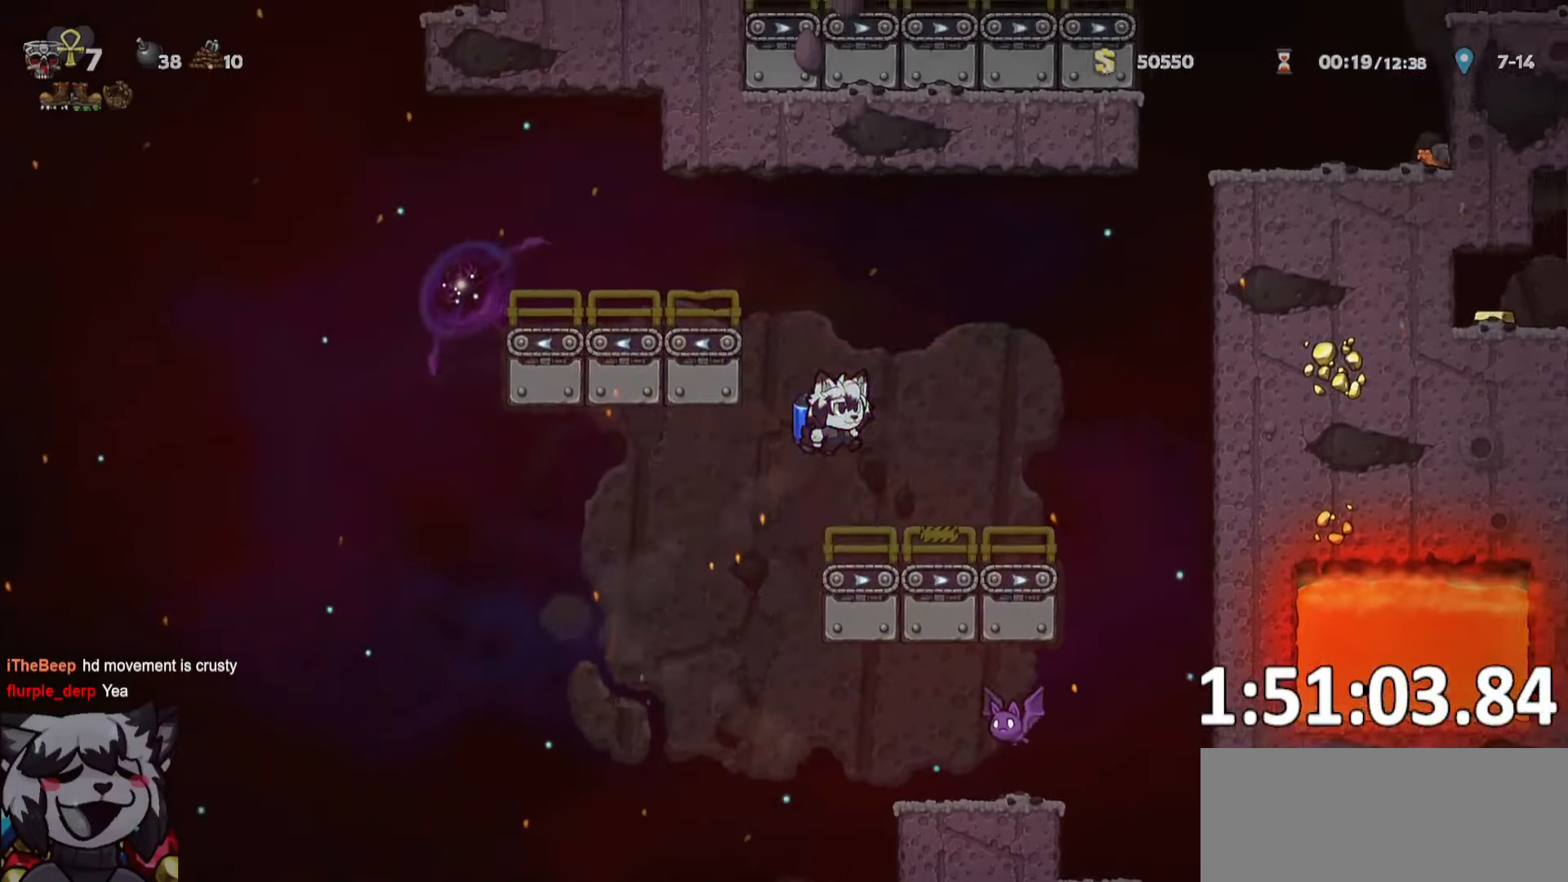
{"keys": ["d", "run"], "events": [[33, "a", "down"], [33, "d", "up"], [33, "run", "up"], [116, "jump", "up"], [166, "a", "up"], [166, "jump", "down"], [266, "d", "down"], [266, "jump", "up"], [366, "jump", "down"], [366, "run", "down"], [450, "jump", "up"]]}
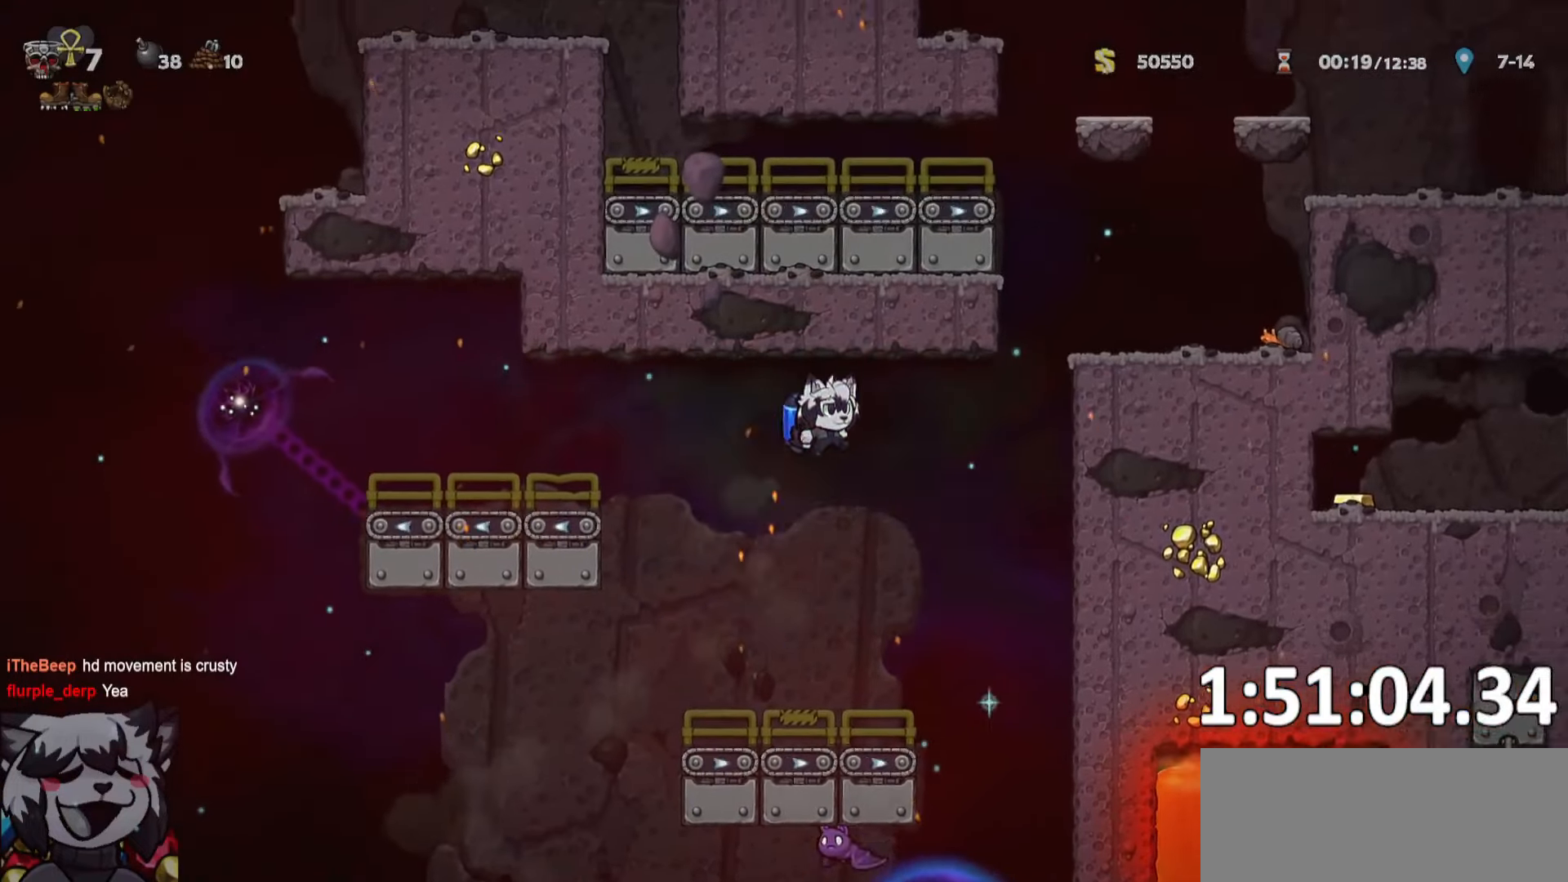
{"keys": ["d", "jump"], "events": [[16, "jump", "down"], [266, "w", "down"], [283, "run", "up"], [350, "w", "up"]]}
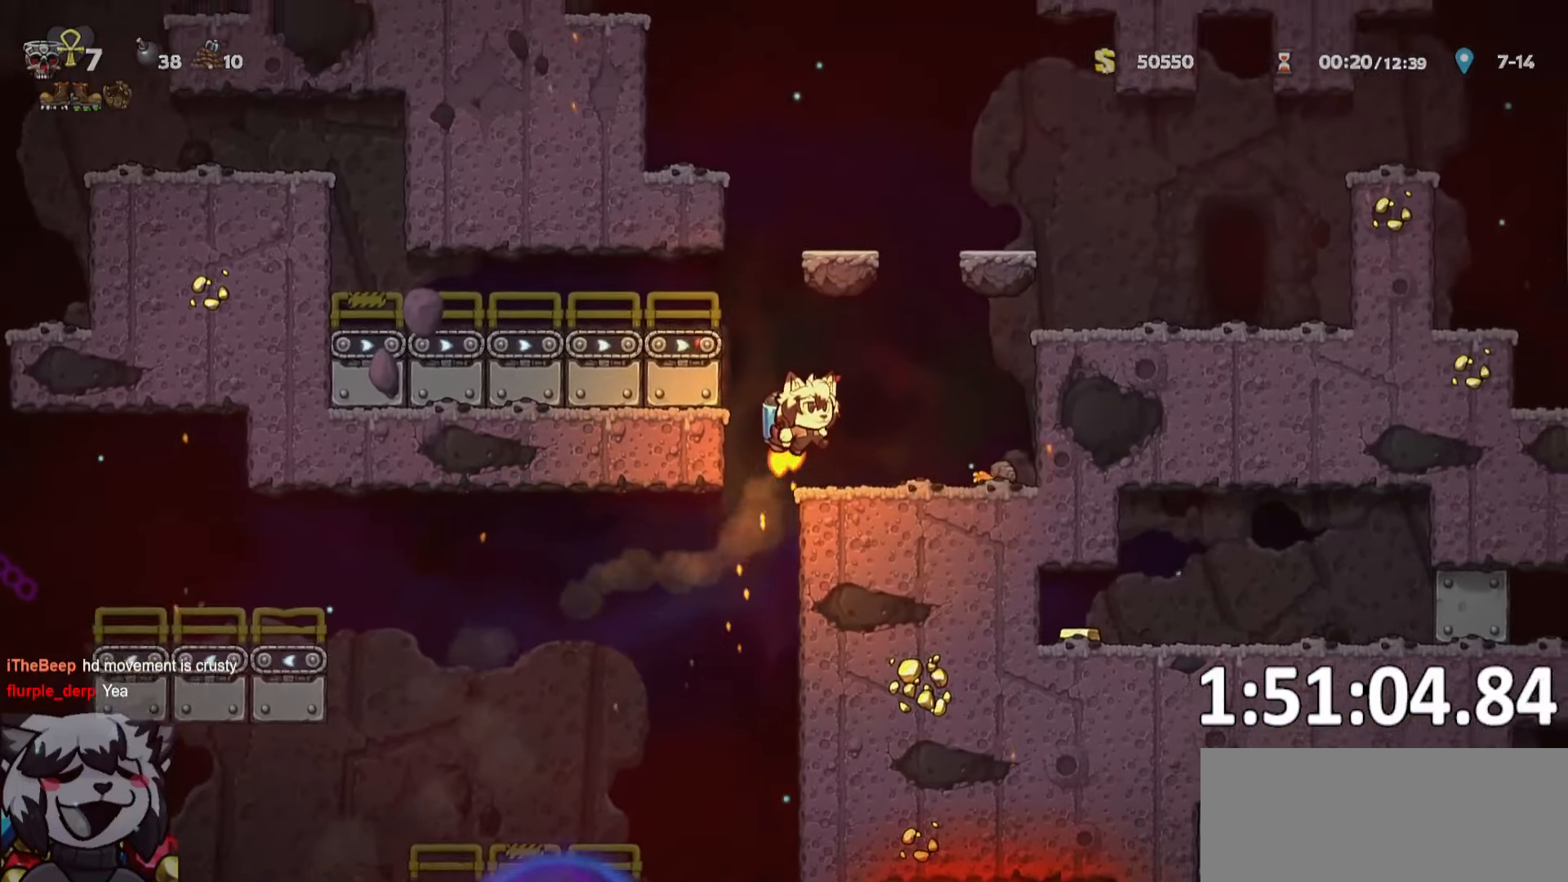
{"keys": ["d", "jump", "run"], "events": [[16, "d", "up"], [116, "d", "down"], [166, "run", "down"]]}
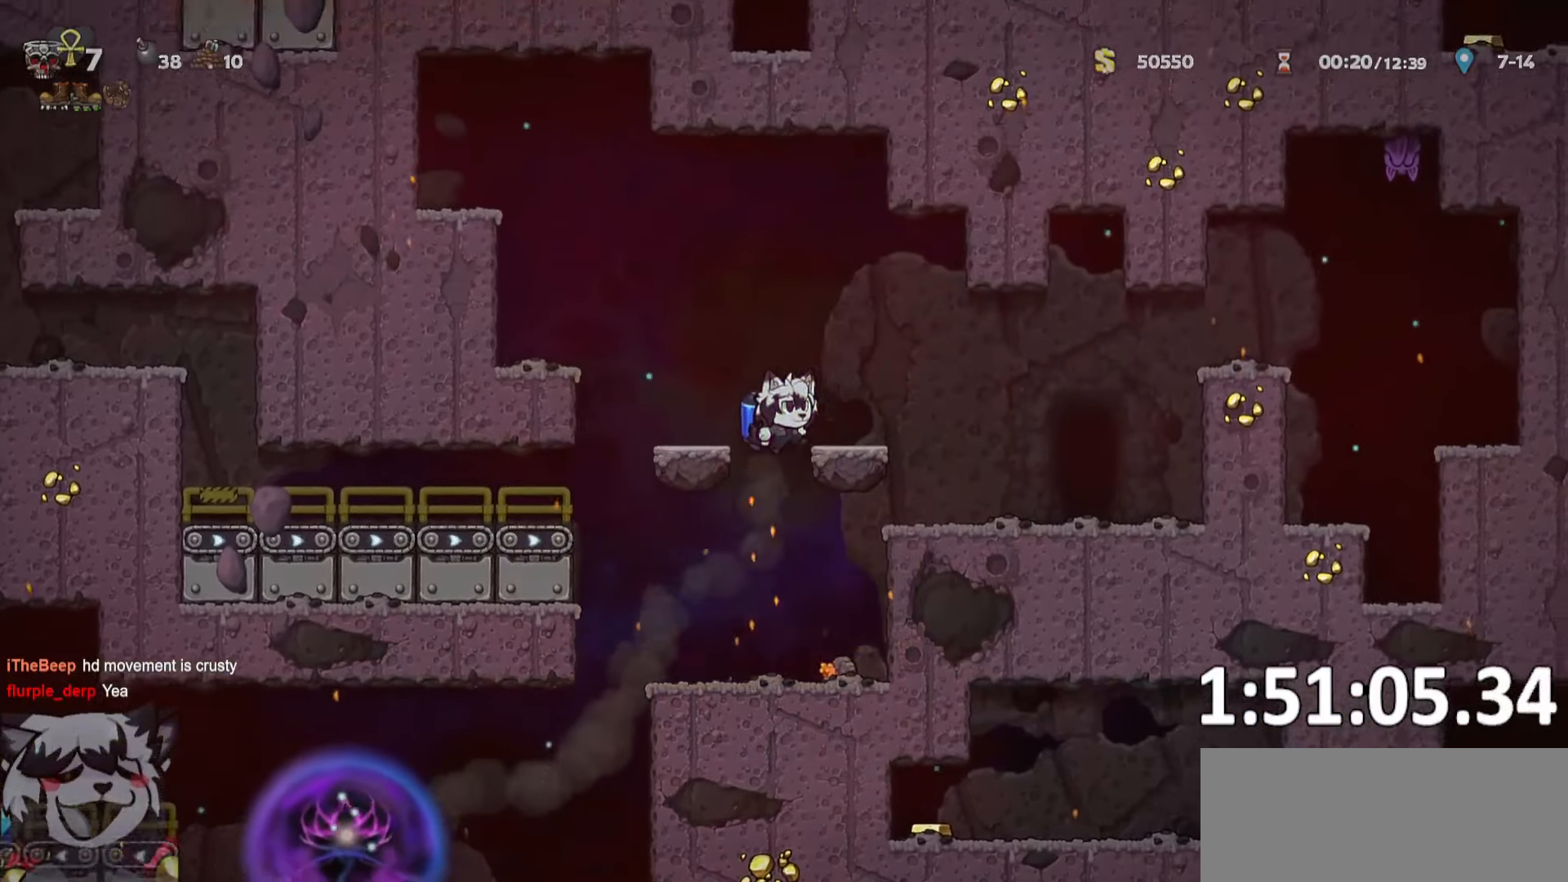
{"keys": ["d"], "events": [[33, "jump", "up"], [33, "whip", "down"], [166, "whip", "up"], [400, "o", "down"], [400, "run", "up"], [500, "o", "up"]]}
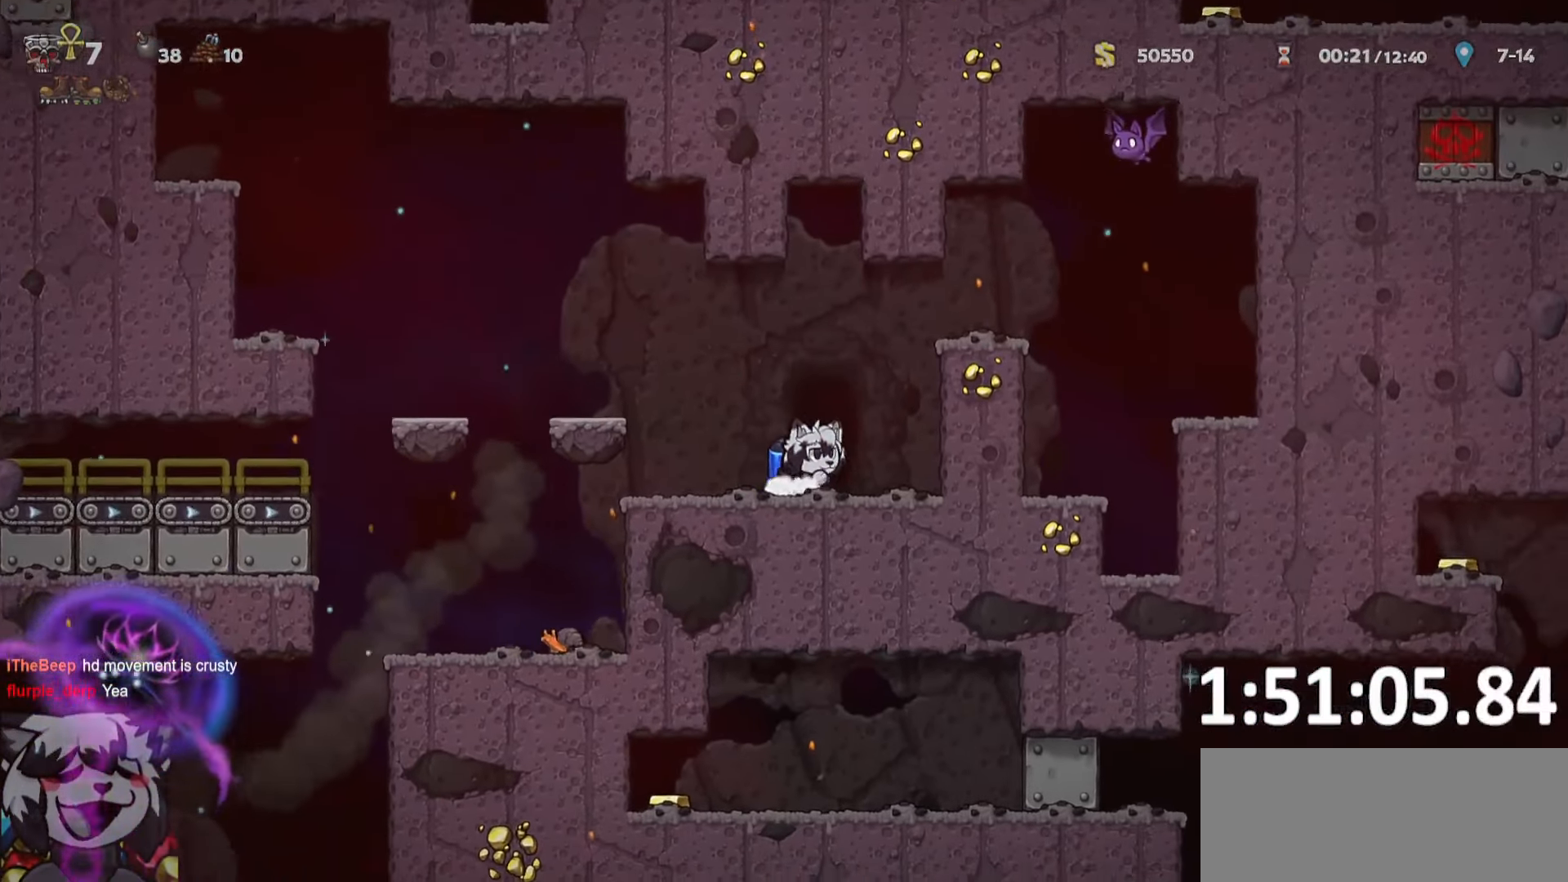
{"keys": ["jump"], "events": [[50, "d", "up"], [50, "o", "down"], [150, "o", "up"], [183, "jump", "down"], [183, "o", "down"], [283, "o", "up"]]}
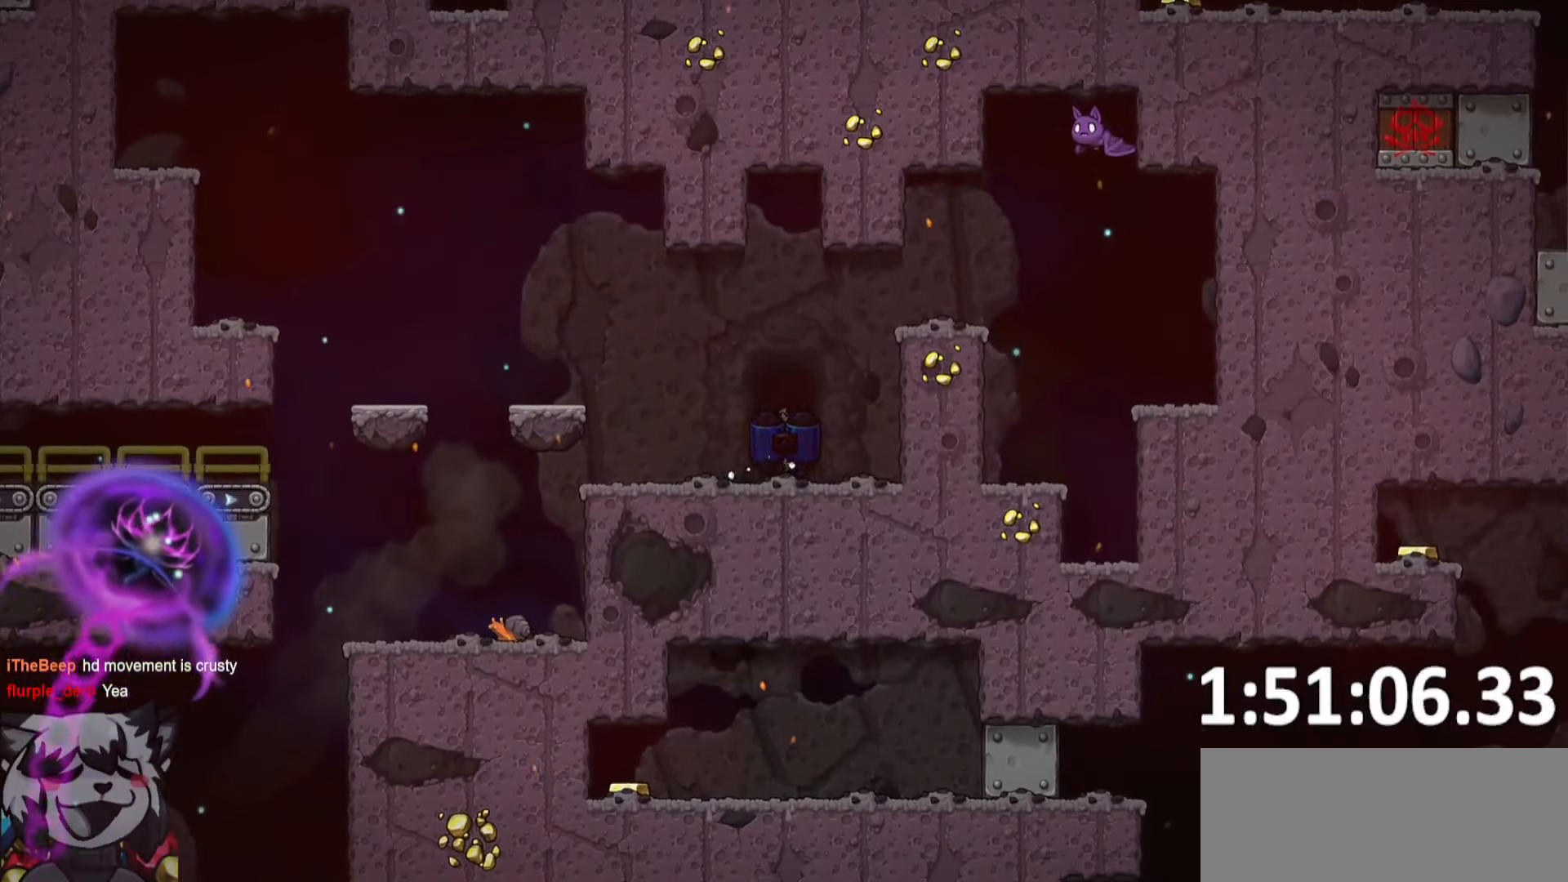
{"keys": ["jump"], "events": []}
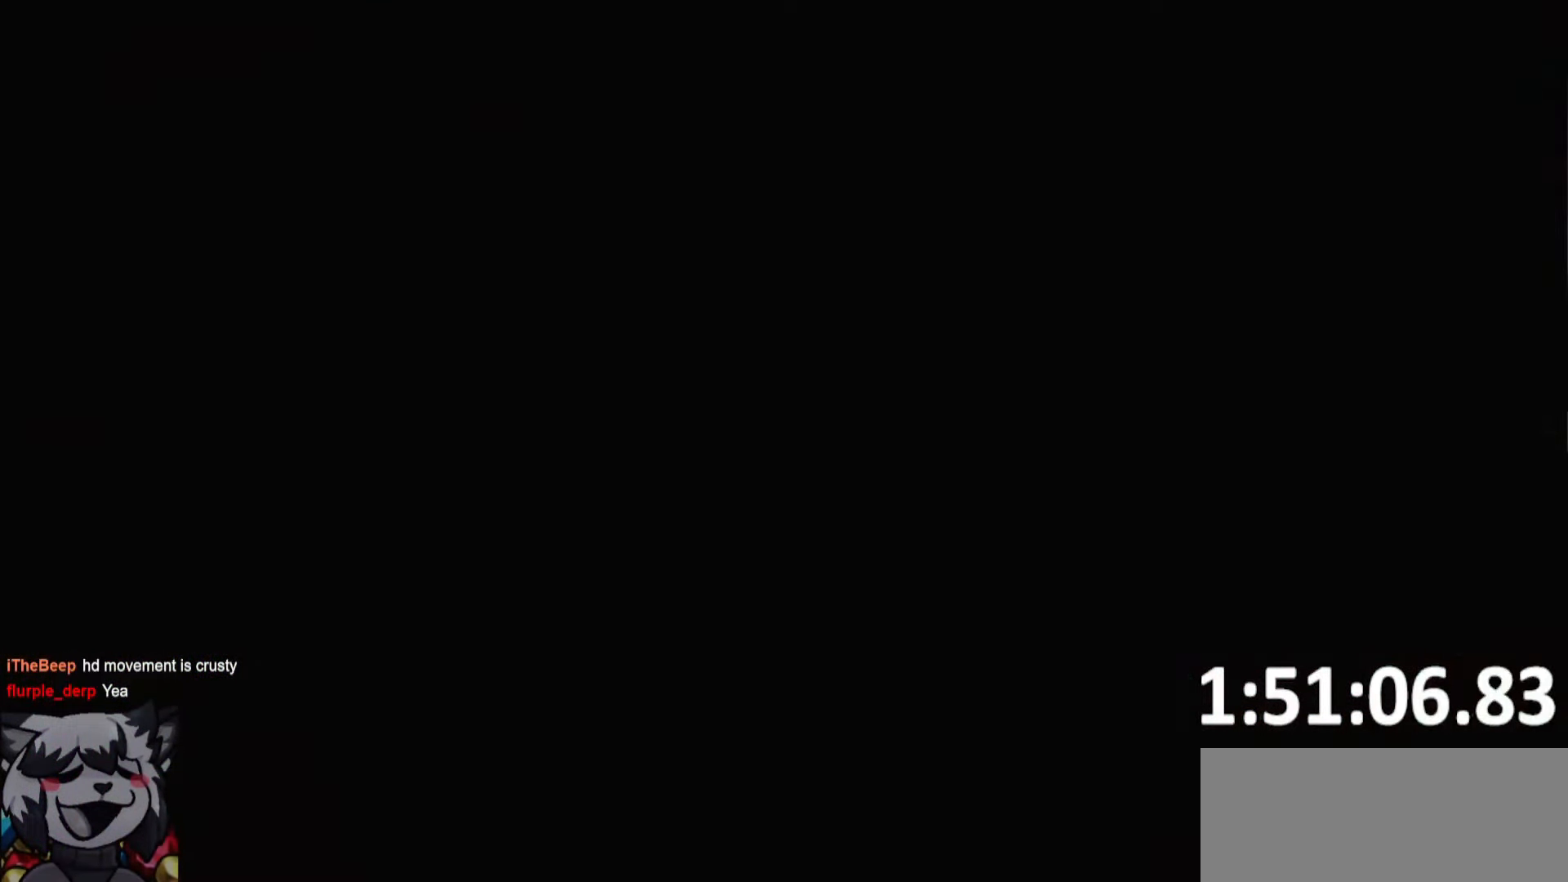
{"keys": ["jump"], "events": [[316, "whip", "down"], [366, "jump", "up"], [450, "jump", "down"], [450, "whip", "up"]]}
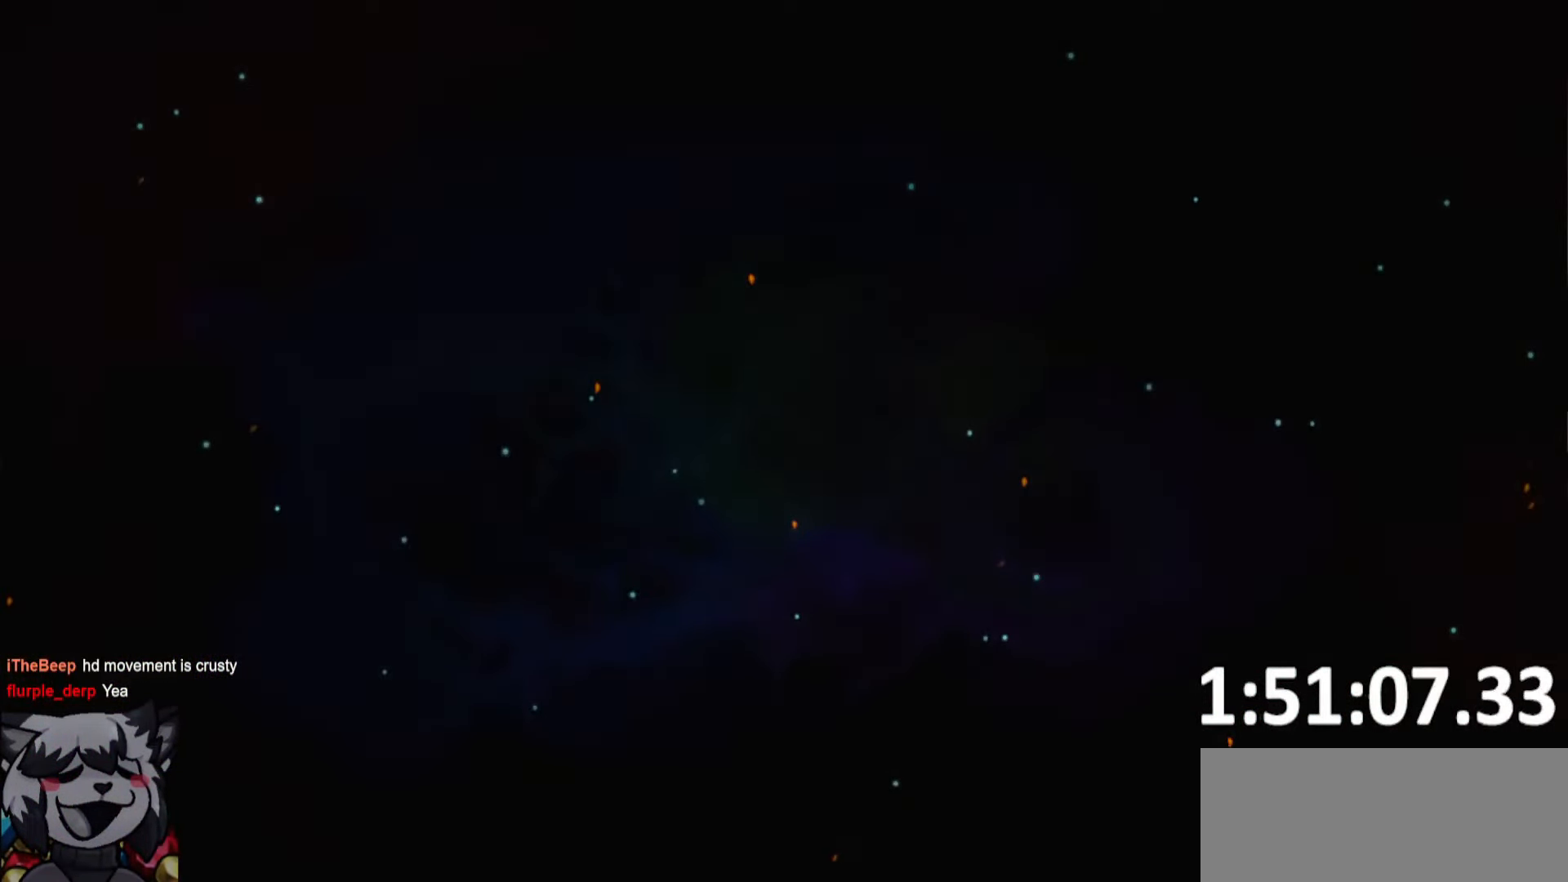
{"keys": ["jump"], "events": []}
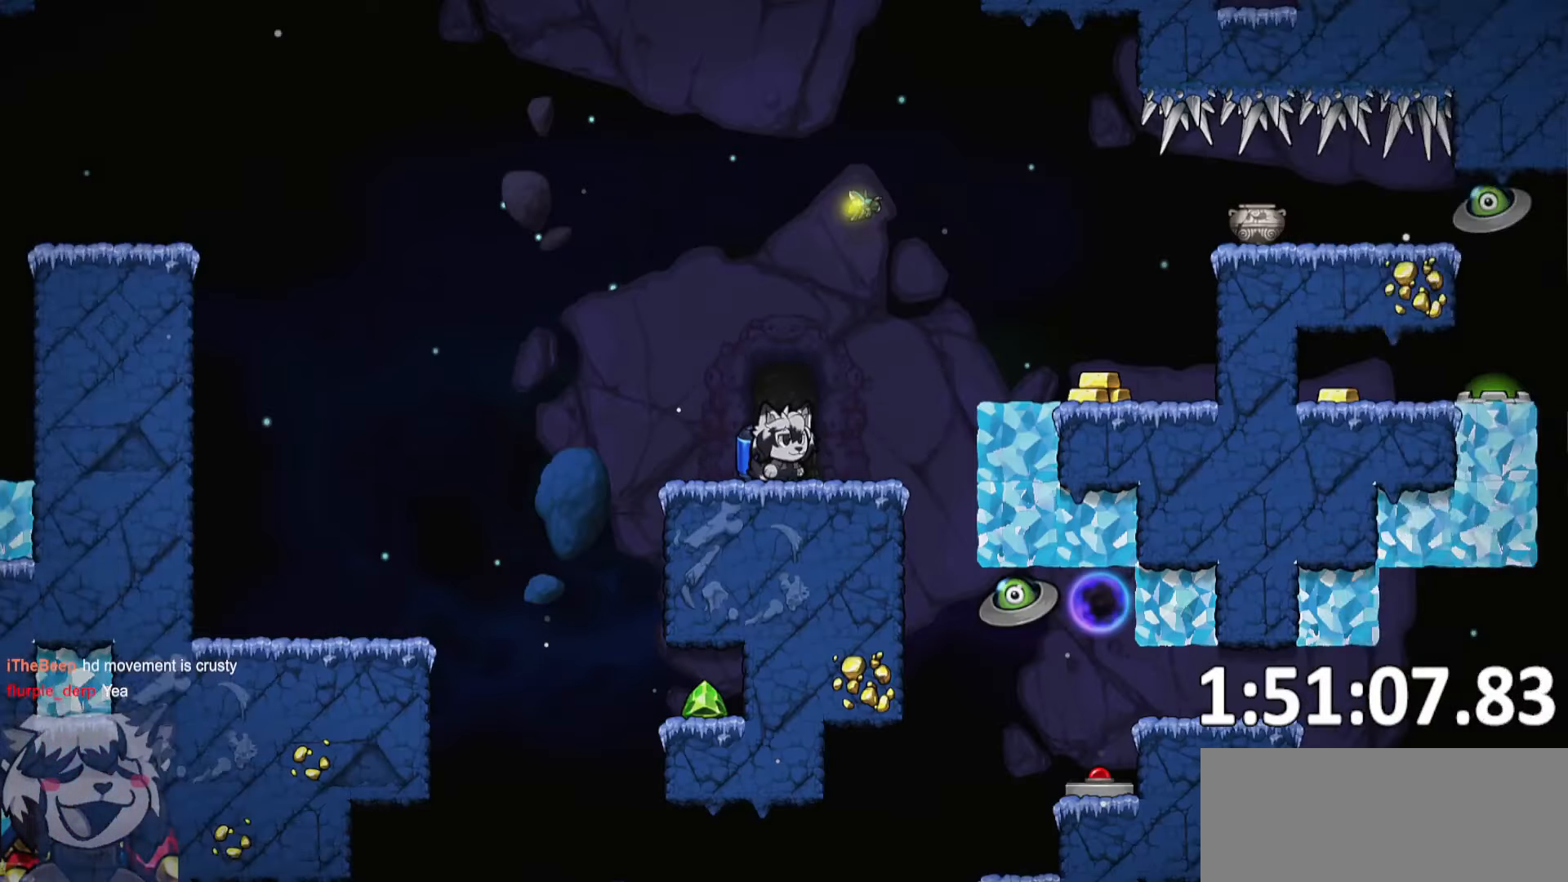
{"keys": [], "events": [[200, "jump", "up"], [250, "d", "down"], [300, "run", "down"], [333, "d", "up"], [333, "run", "up"]]}
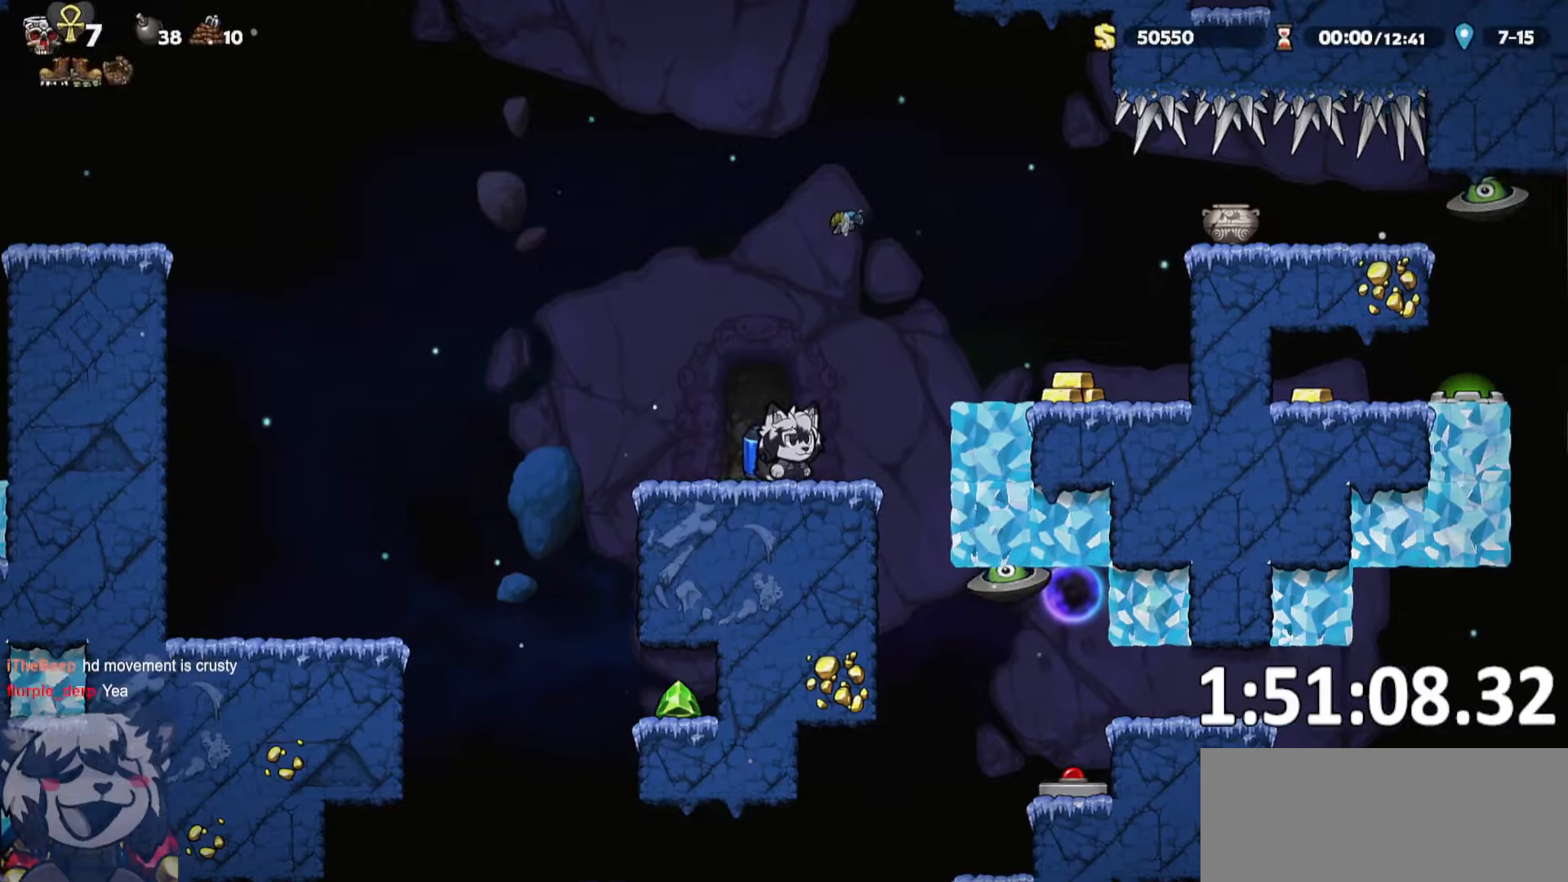
{"keys": []}
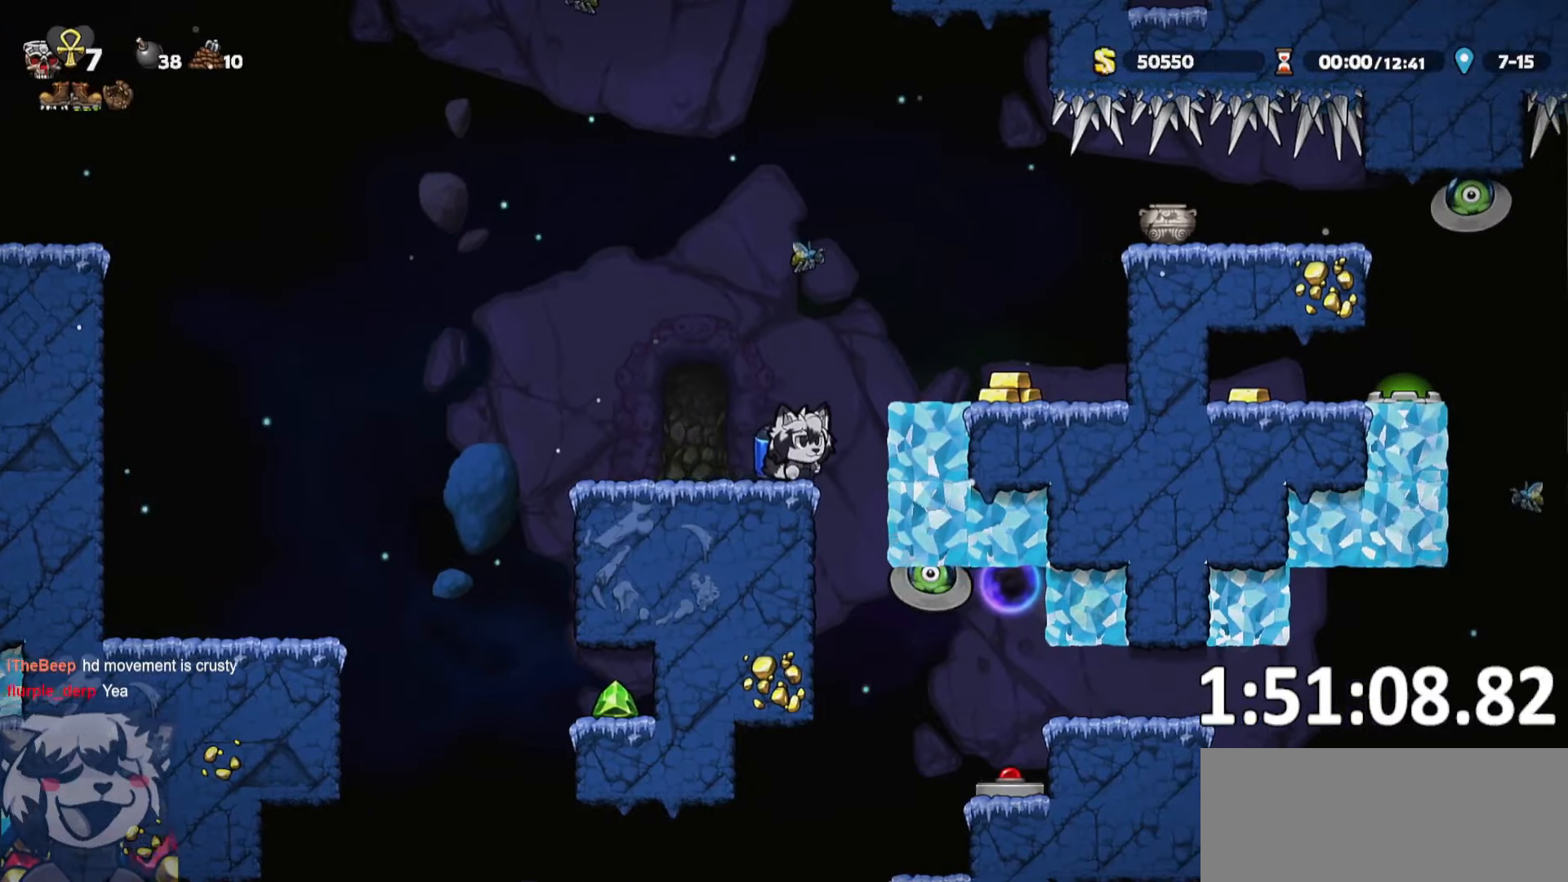
{"keys": []}
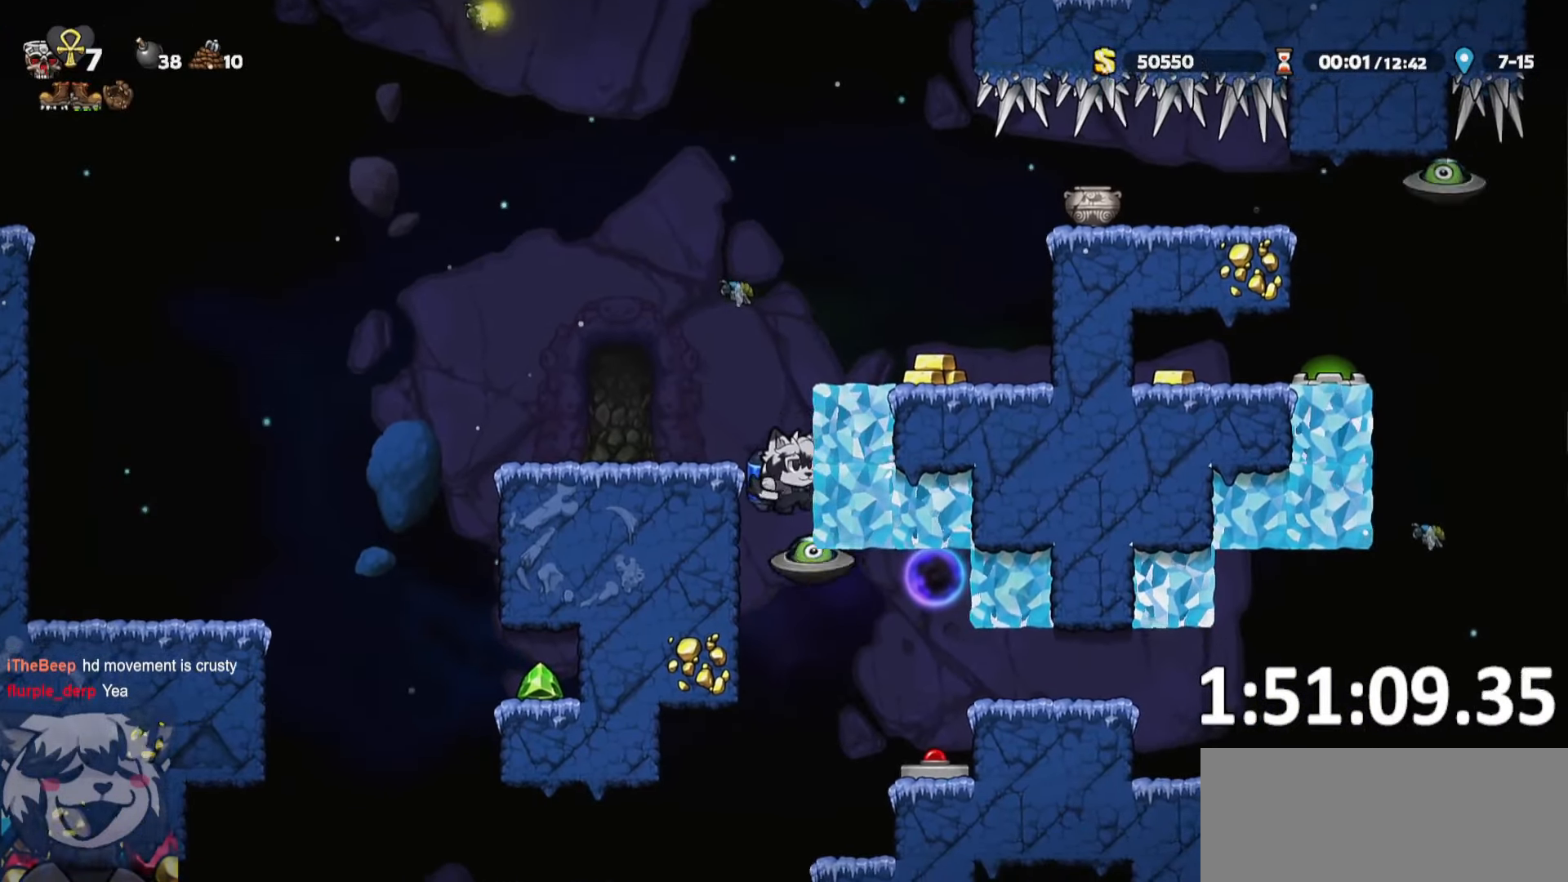
{"keys": ["a"], "events": [[183, "a", "down"]]}
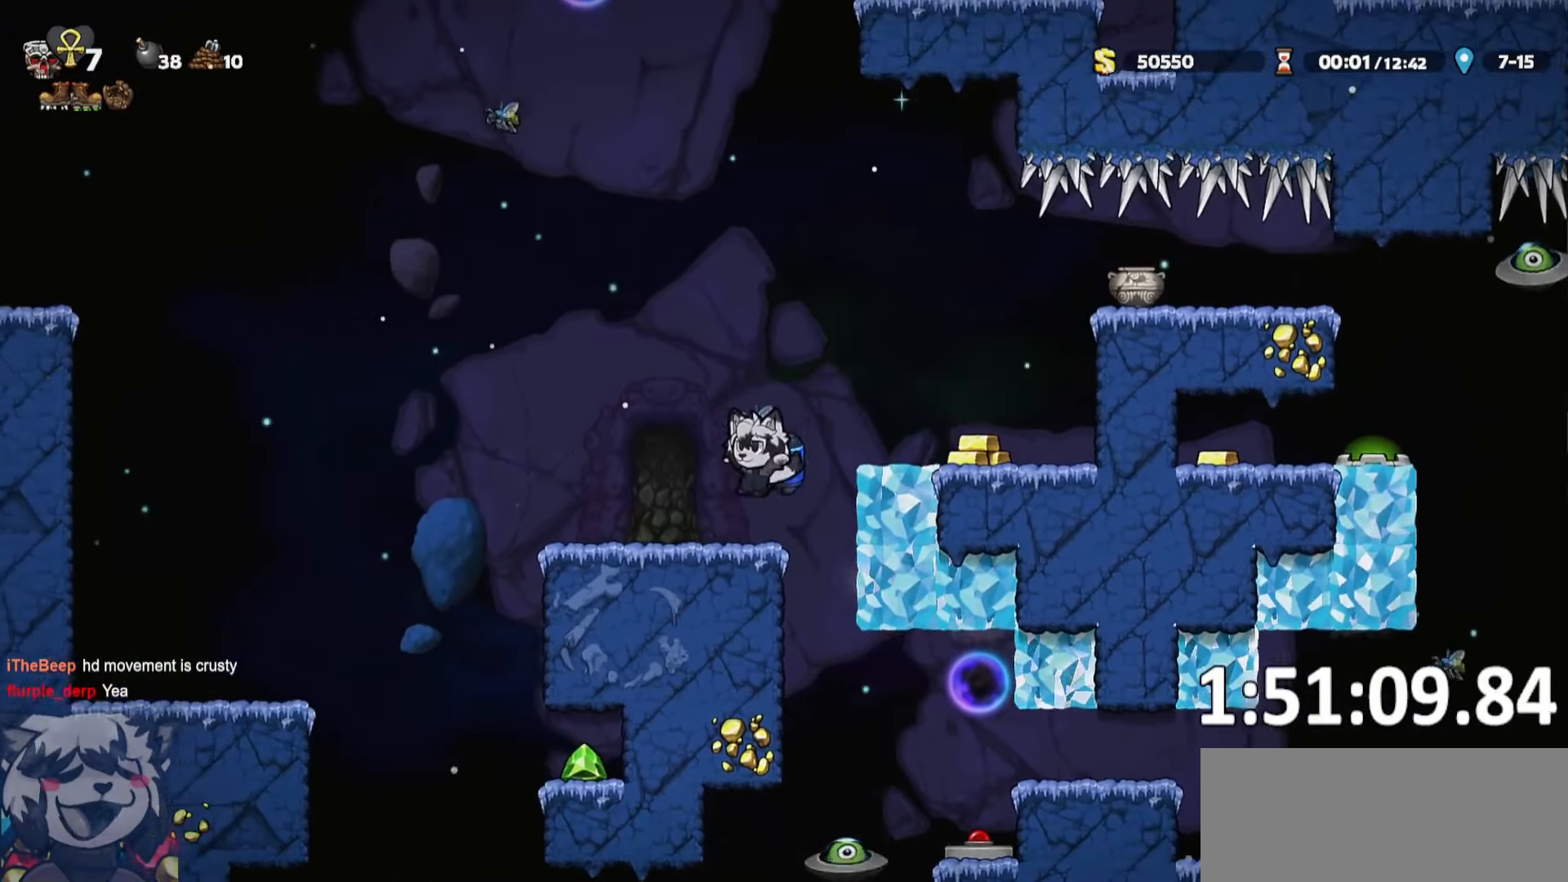
{"keys": ["d", "run"], "events": [[133, "a", "up"], [267, "d", "down"], [367, "run", "down"]]}
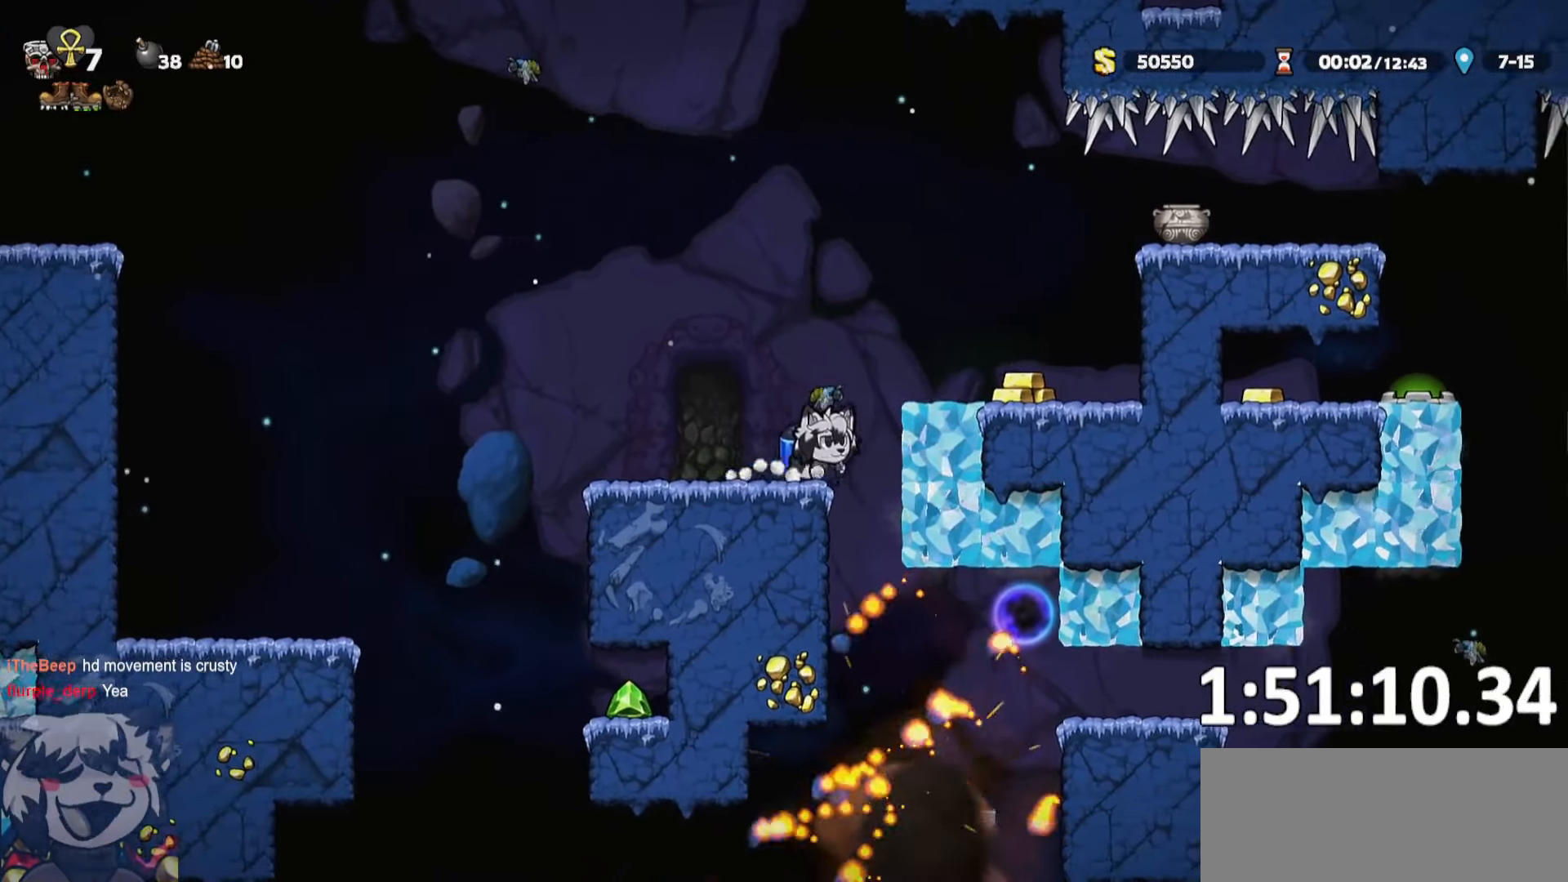
{"keys": ["d", "jump"], "events": [[50, "d", "up"], [50, "run", "up"], [233, "whip", "down"], [283, "d", "down"], [367, "jump", "down"], [367, "whip", "up"]]}